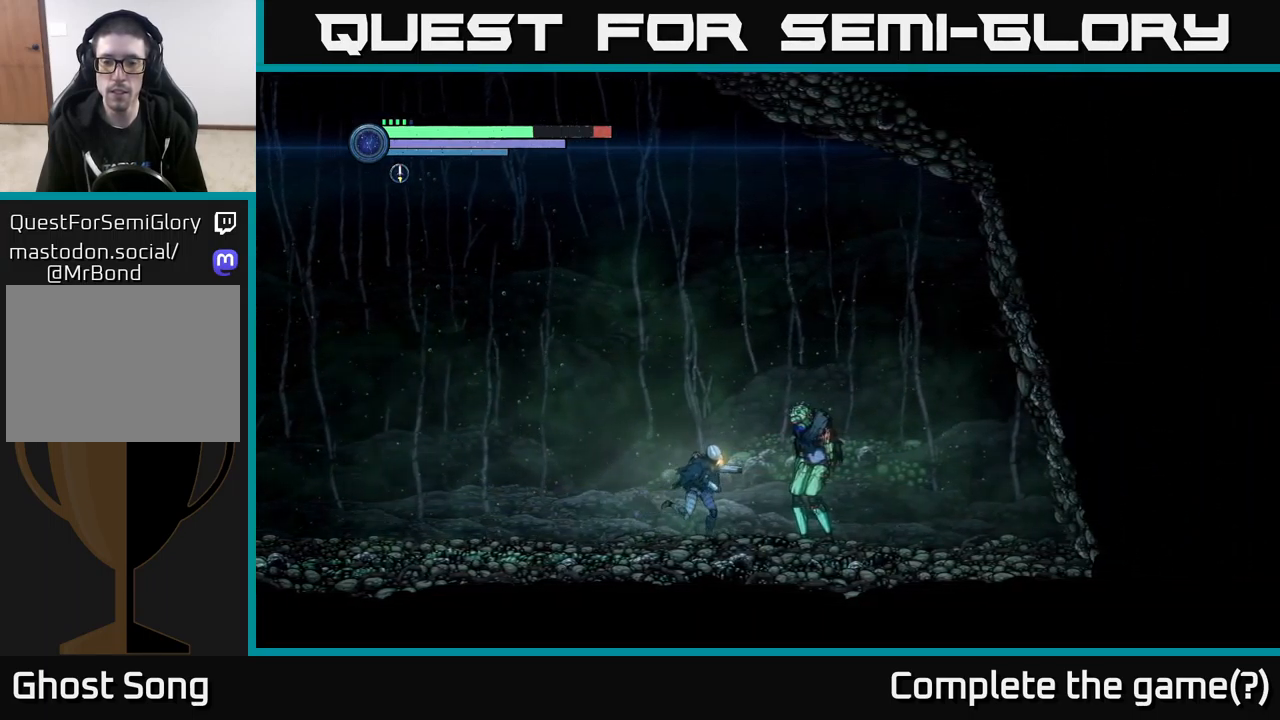
Gameplay with a controller (Xbox layout); each line is a JSON object with the inputs held at the frame after it. "events" lists button and stick changes between this image and that frame as [ms after this image, input, new state], when the widget could be followed in between.
{"buttons": [], "left_stick": "center", "right_stick": "center", "events": [[350, "left_stick", "center"]]}
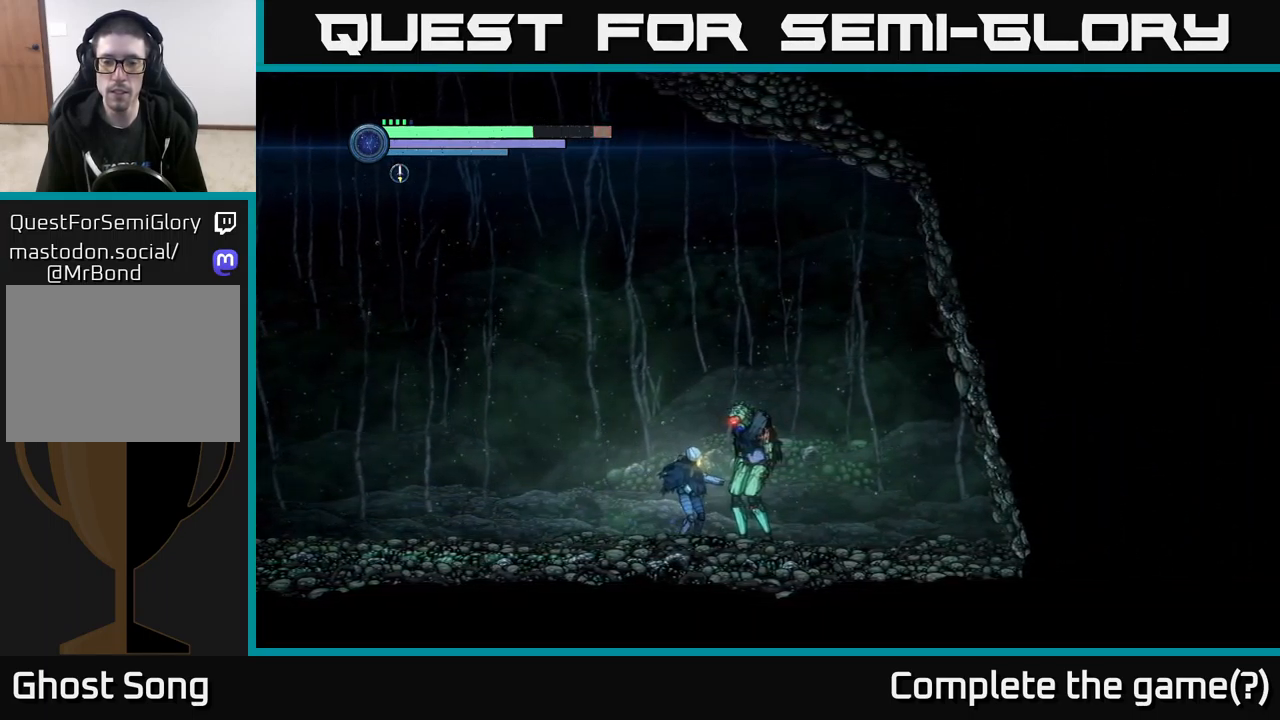
{"buttons": [], "left_stick": "center", "right_stick": "center", "events": [[50, "DPAD_UP", "down"], [233, "DPAD_UP", "up"]]}
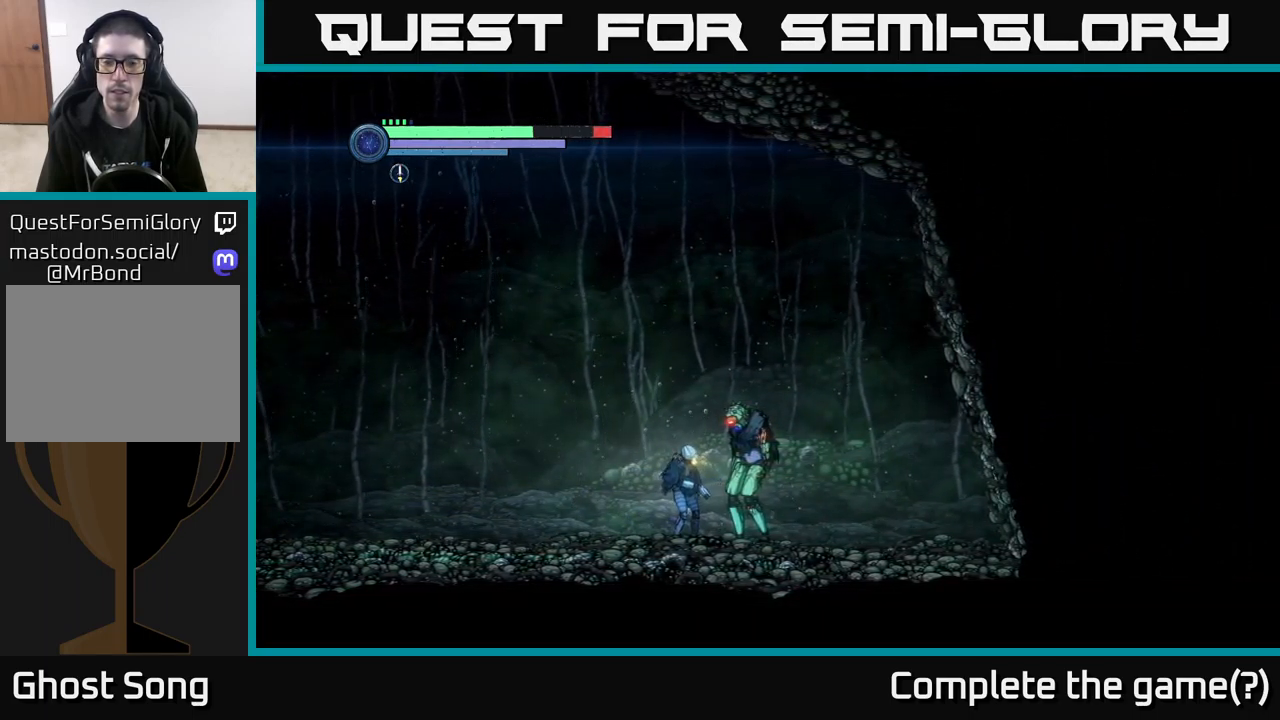
{"buttons": [], "left_stick": "center", "right_stick": "center", "events": [[33, "DPAD_UP", "down"], [167, "DPAD_UP", "up"]]}
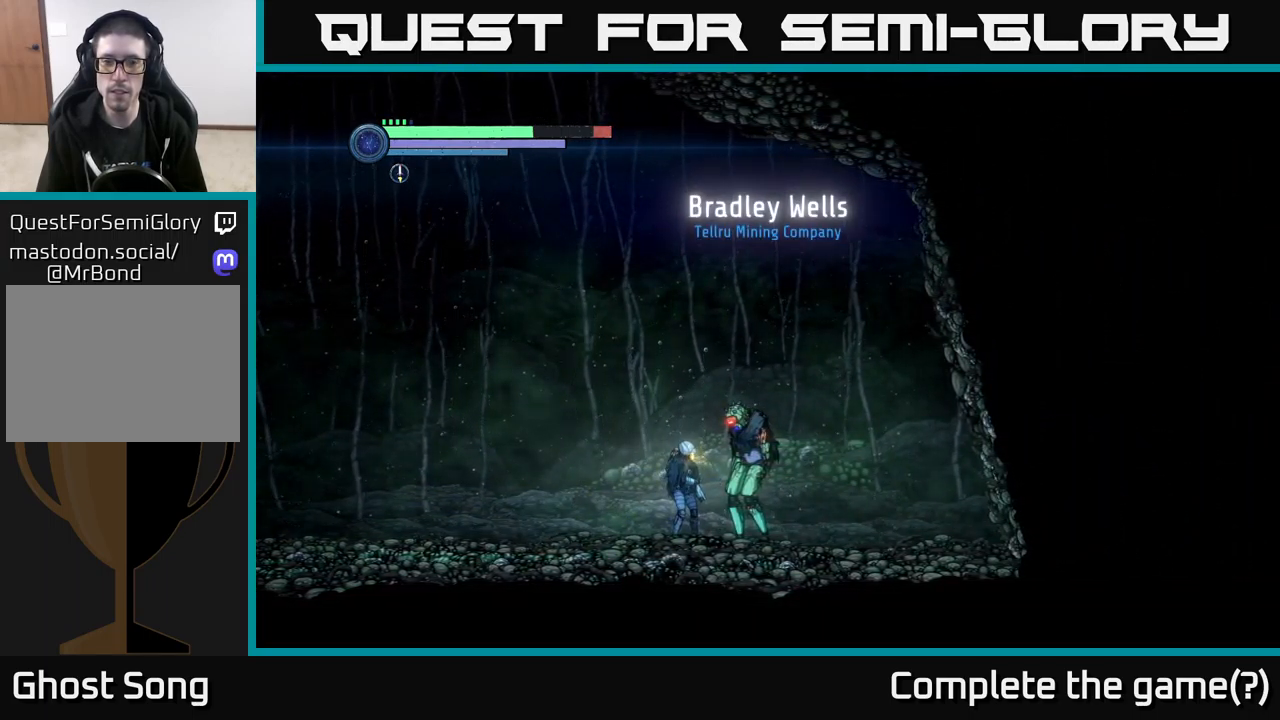
{"buttons": [], "left_stick": "center", "right_stick": "center", "events": []}
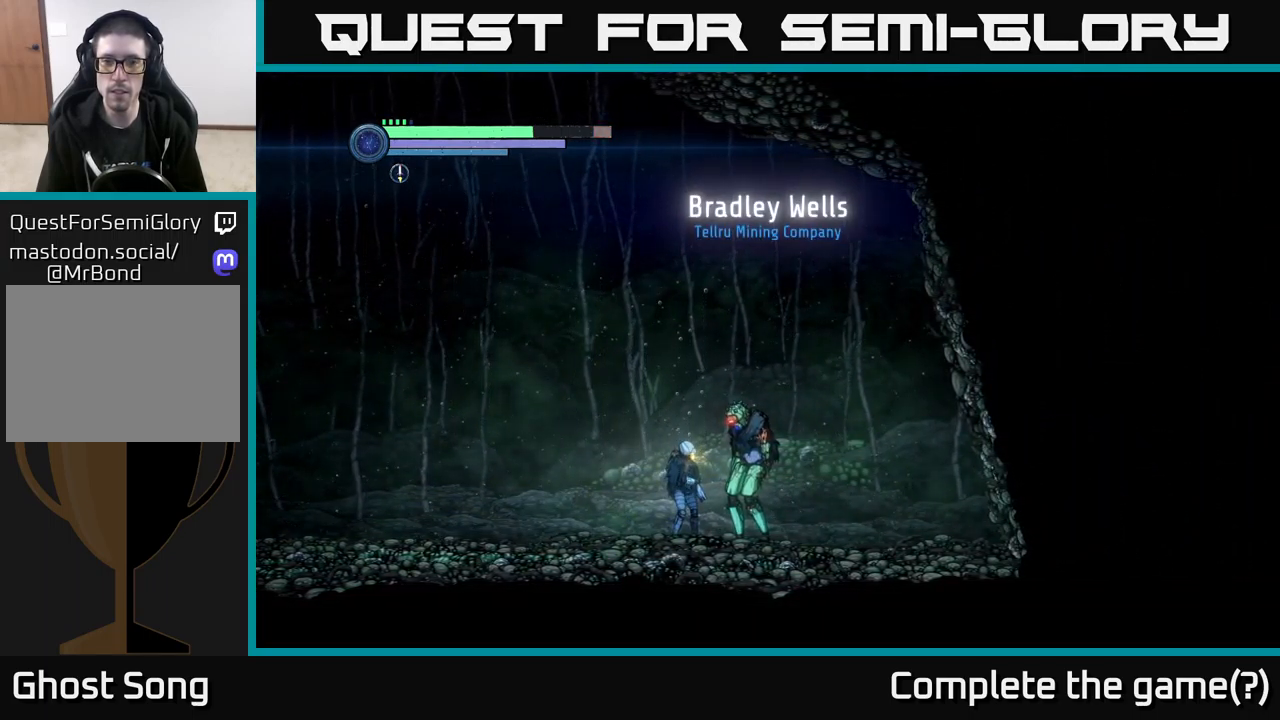
{"buttons": [], "left_stick": "left", "right_stick": "center", "events": [[516, "left_stick", "left"]]}
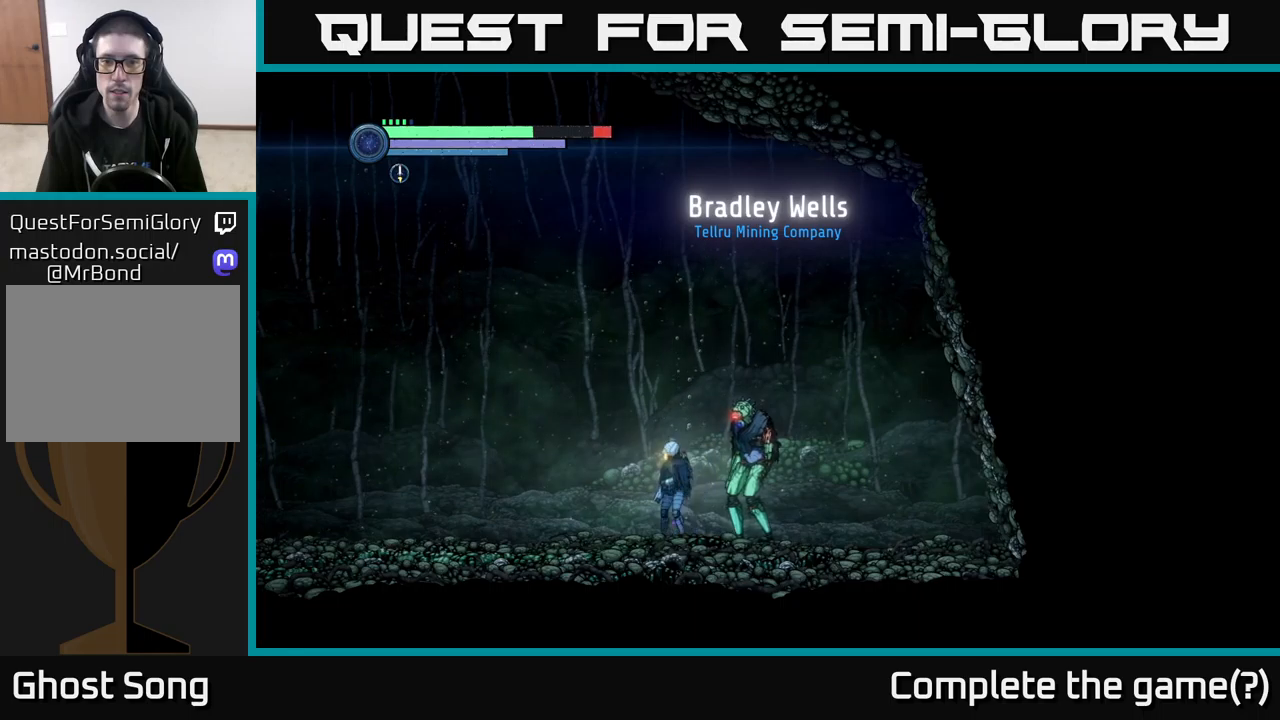
{"buttons": [], "left_stick": "center", "right_stick": "center", "events": [[250, "left_stick", "right"], [367, "left_stick", "center"]]}
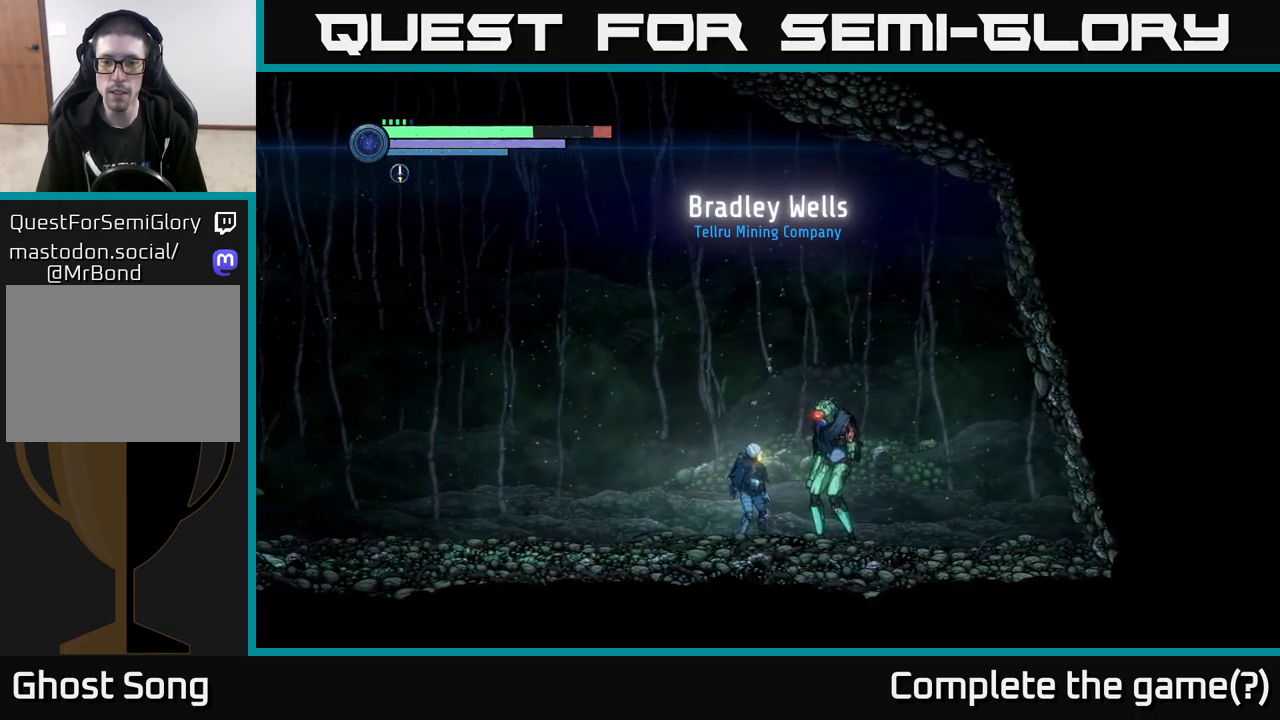
{"buttons": [], "left_stick": "left", "right_stick": "center", "events": [[433, "left_stick", "left"]]}
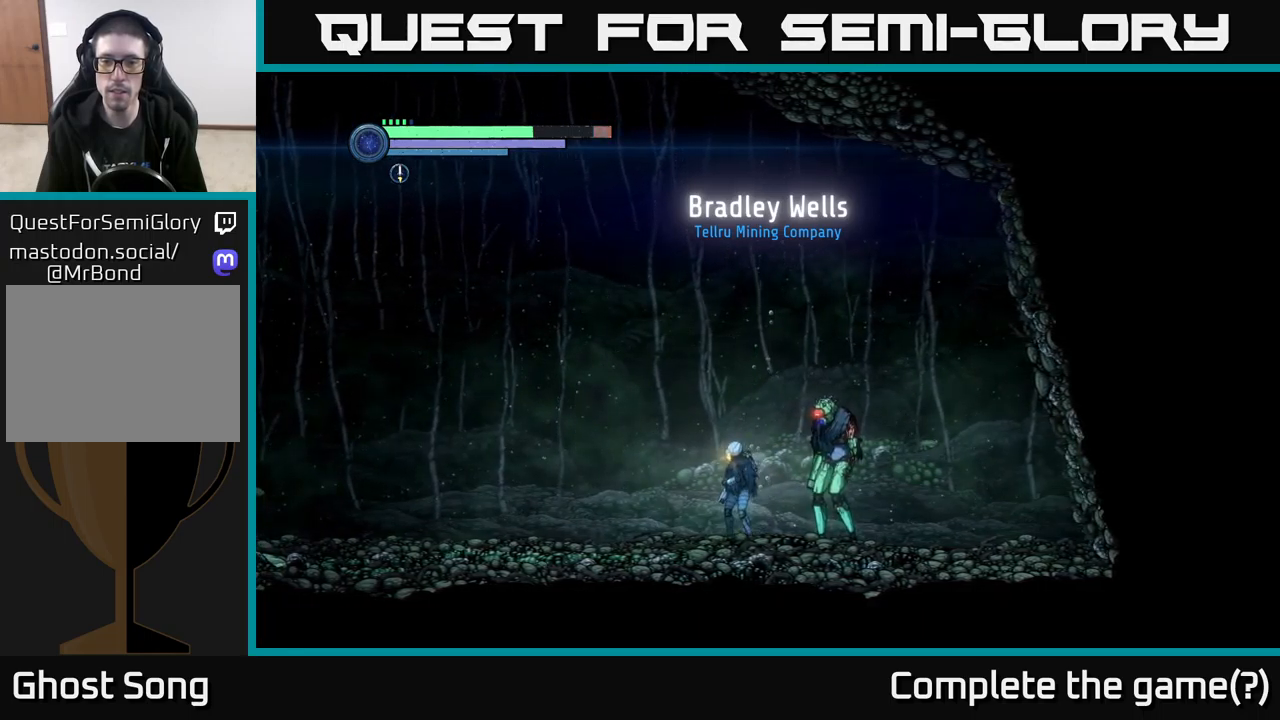
{"buttons": [], "left_stick": "center", "right_stick": "center", "events": [[233, "left_stick", "right"], [400, "left_stick", "center"]]}
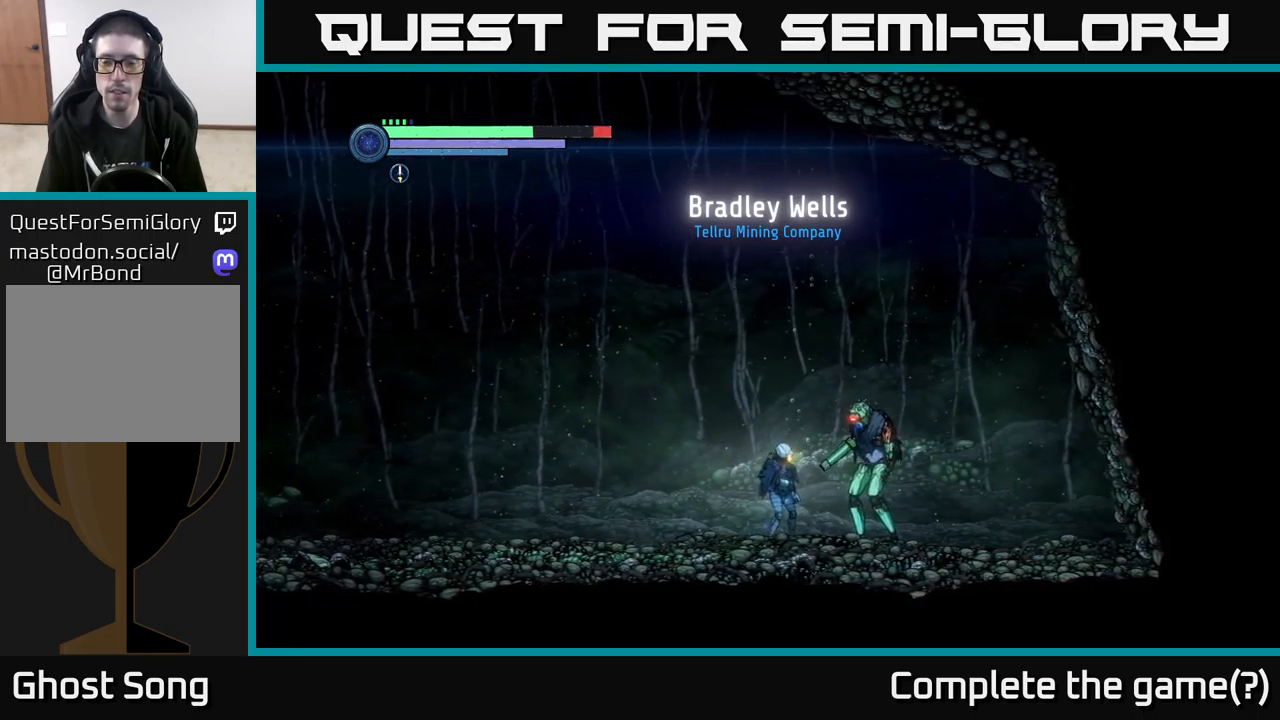
{"buttons": ["R1", "R2"], "left_stick": "left", "right_stick": "center", "events": [[100, "L2", "down"], [217, "left_stick", "left"], [233, "L2", "up"], [350, "R2", "down"], [383, "R1", "down"]]}
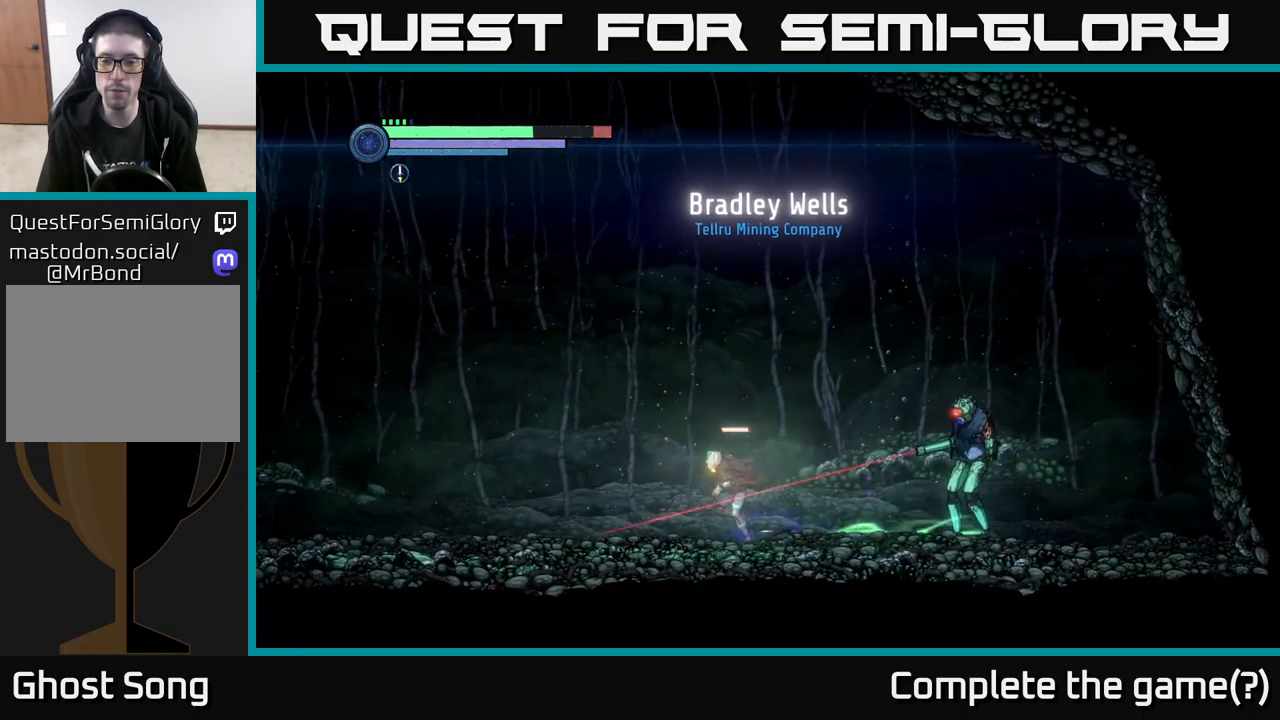
{"buttons": ["A", "R2"], "left_stick": "left", "right_stick": "center", "events": [[83, "R1", "up"], [467, "A", "down"]]}
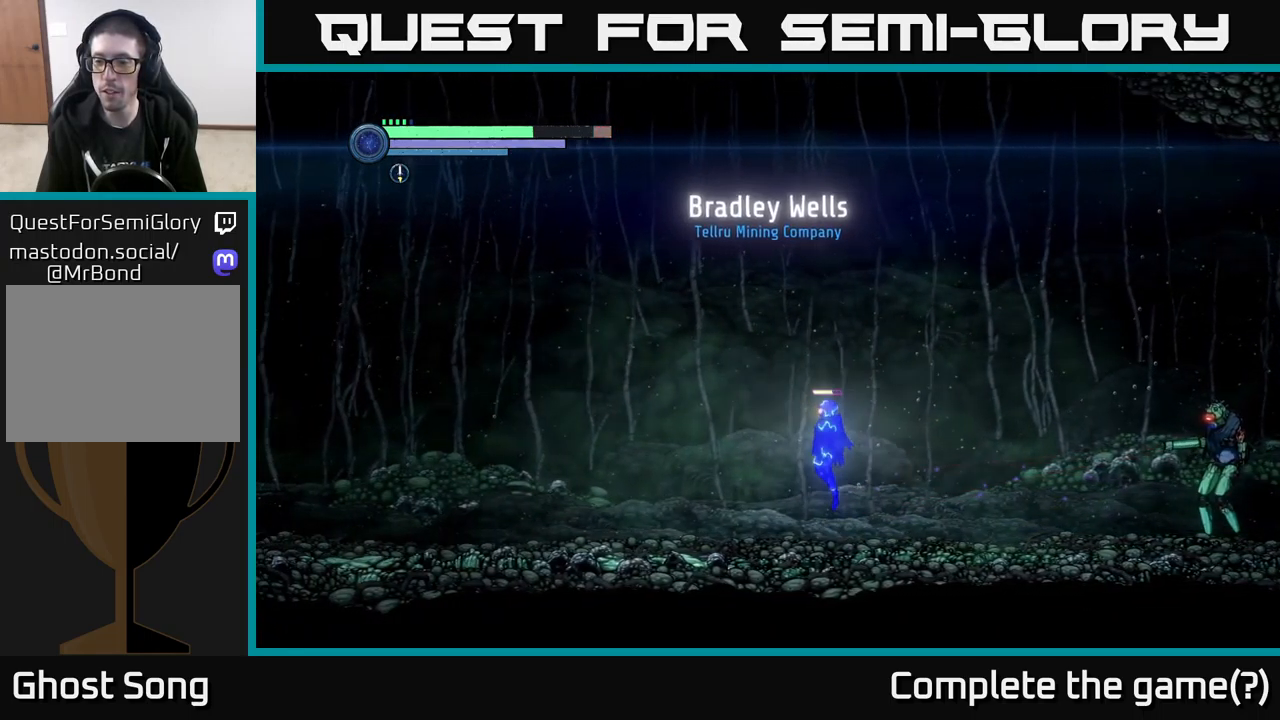
{"buttons": ["A", "R2"], "left_stick": "left", "right_stick": "center", "events": []}
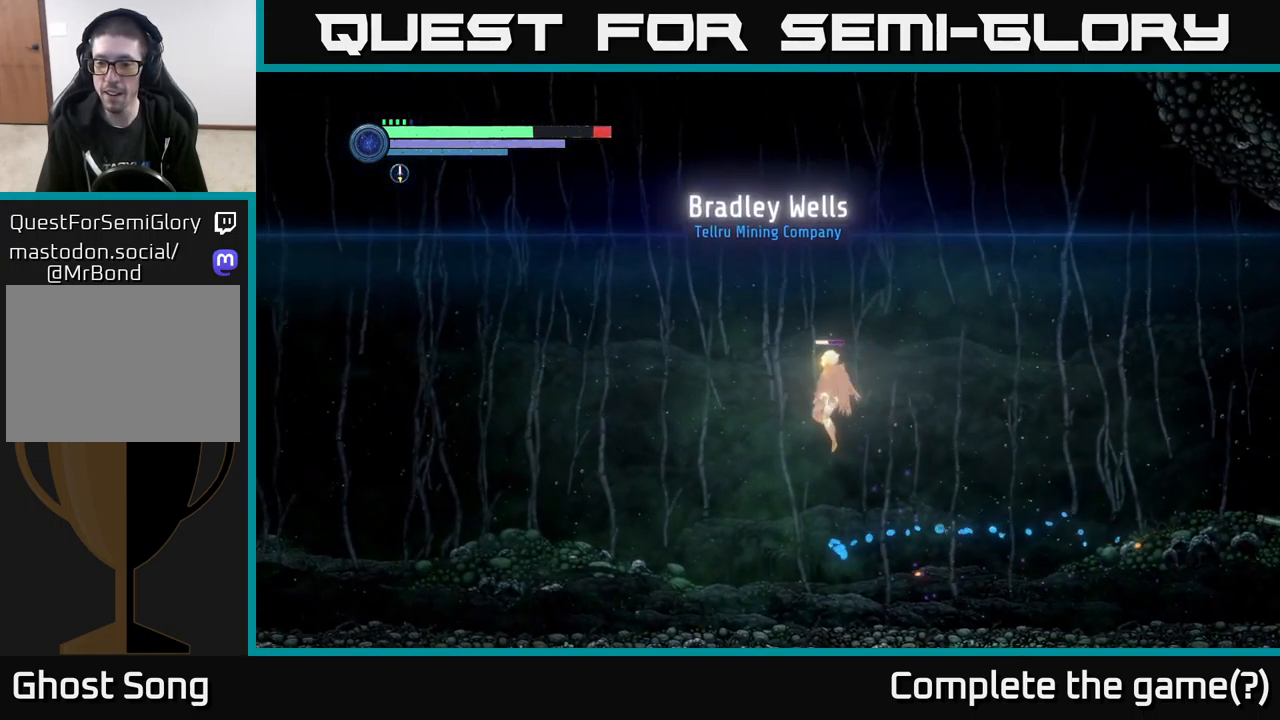
{"buttons": [], "left_stick": "right", "right_stick": "center", "events": [[200, "R2", "up"], [217, "A", "up"], [283, "left_stick", "center"], [433, "left_stick", "right"]]}
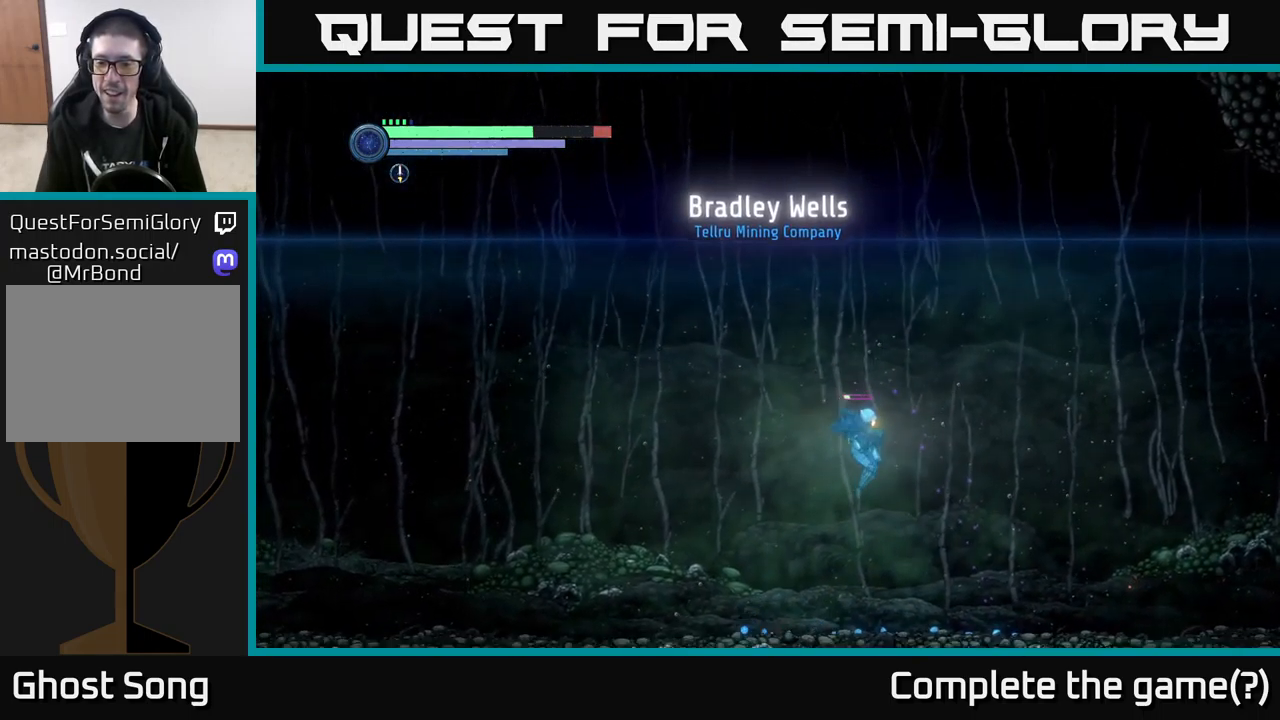
{"buttons": [], "left_stick": "right", "right_stick": "center", "events": [[133, "left_stick", "left"], [283, "left_stick", "right"]]}
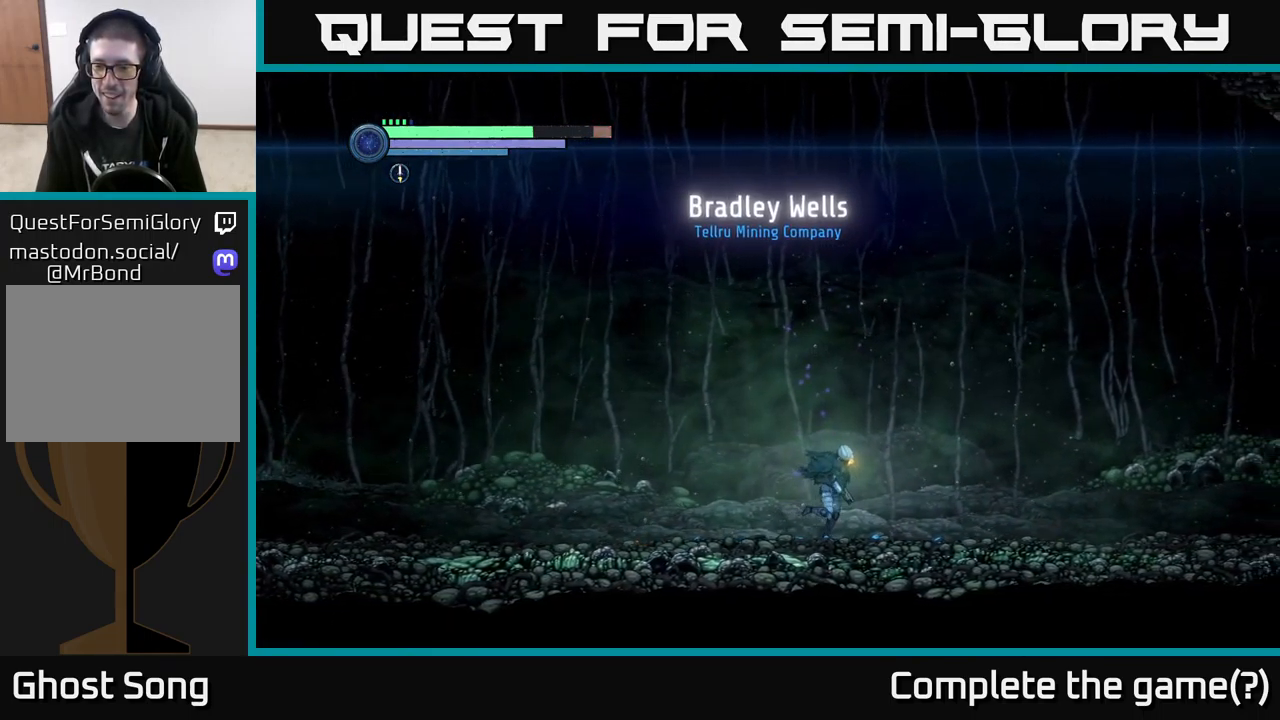
{"buttons": ["Y", "L2"], "left_stick": "right", "right_stick": "center", "events": [[217, "L2", "down"], [483, "Y", "down"]]}
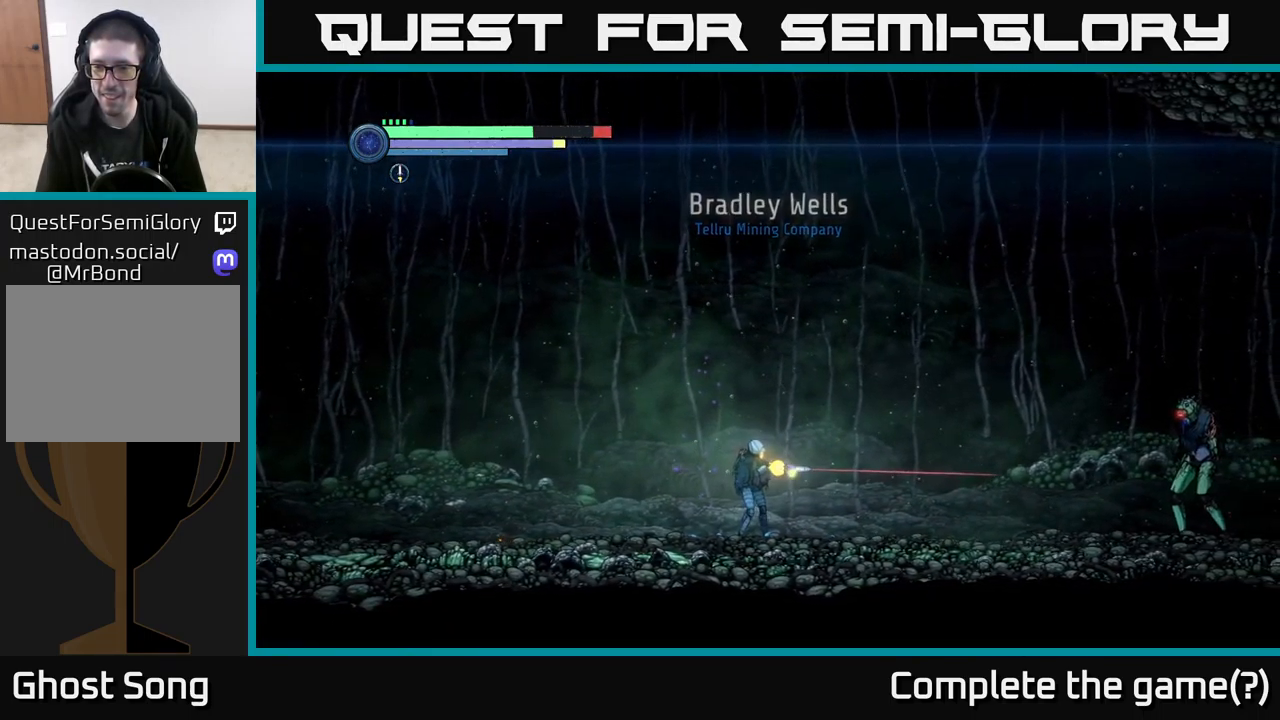
{"buttons": ["L2"], "left_stick": "right", "right_stick": "center", "events": [[117, "Y", "up"], [367, "Y", "down"], [467, "Y", "up"]]}
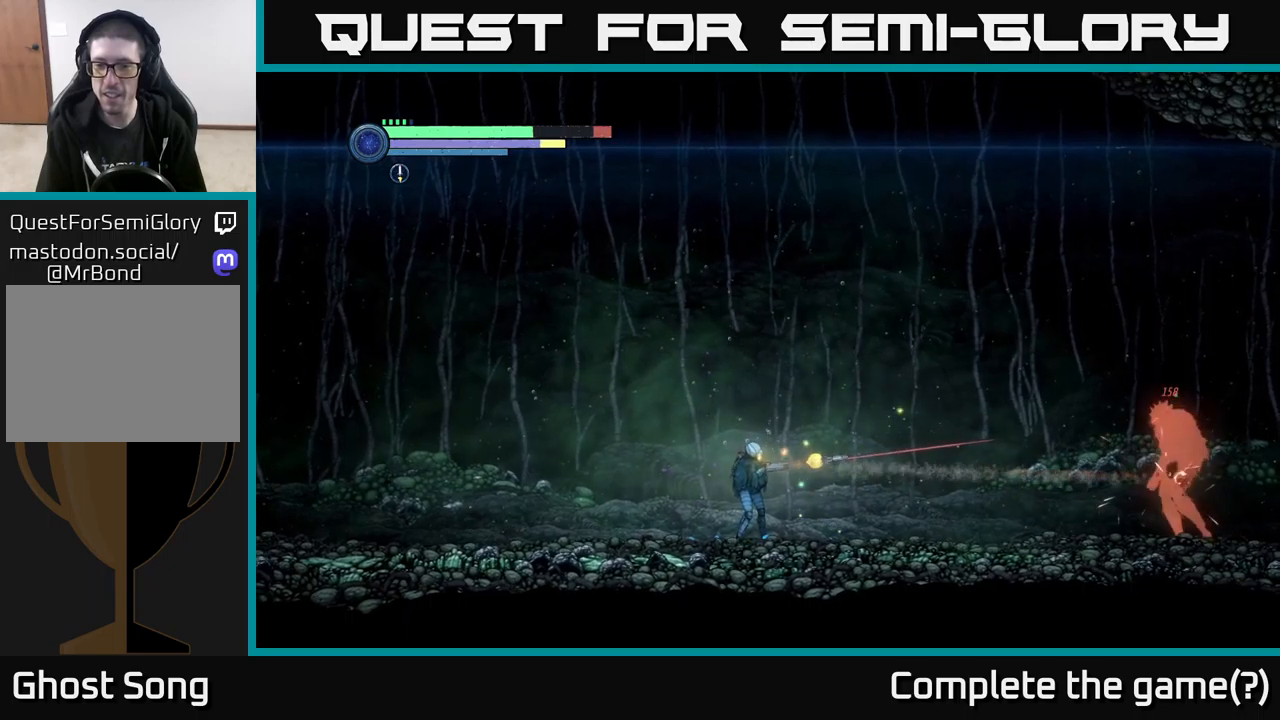
{"buttons": ["L2"], "left_stick": "right", "right_stick": "center", "events": [[234, "Y", "down"], [350, "Y", "up"]]}
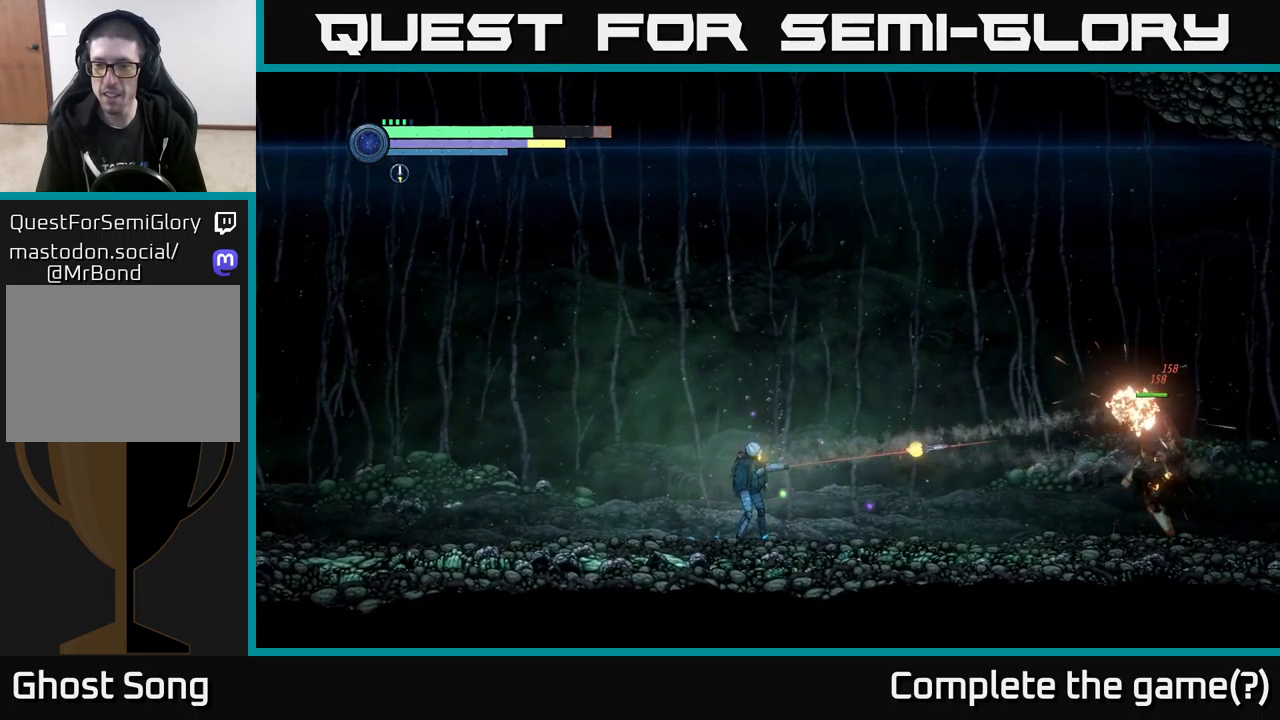
{"buttons": ["Y", "L2"], "left_stick": "right", "right_stick": "center", "events": [[84, "Y", "down"], [234, "Y", "up"], [434, "Y", "down"]]}
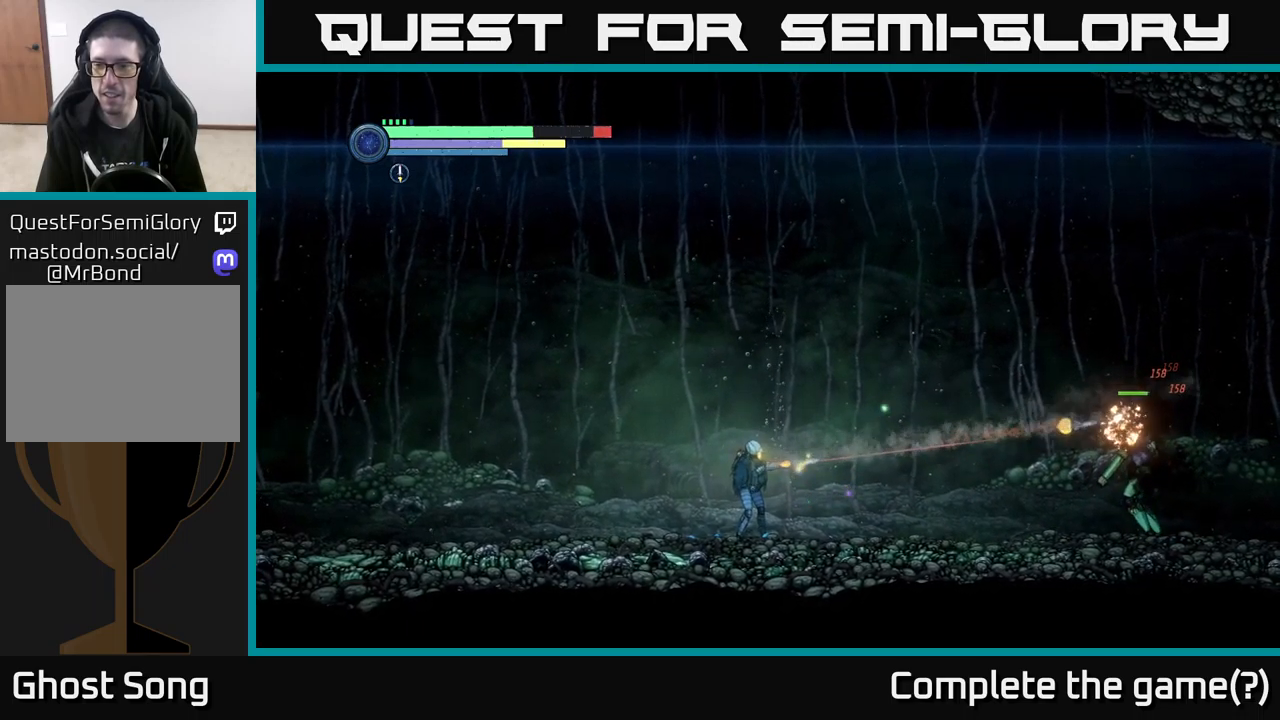
{"buttons": ["L2"], "left_stick": "right", "right_stick": "center", "events": [[84, "Y", "up"], [317, "Y", "down"], [450, "Y", "up"]]}
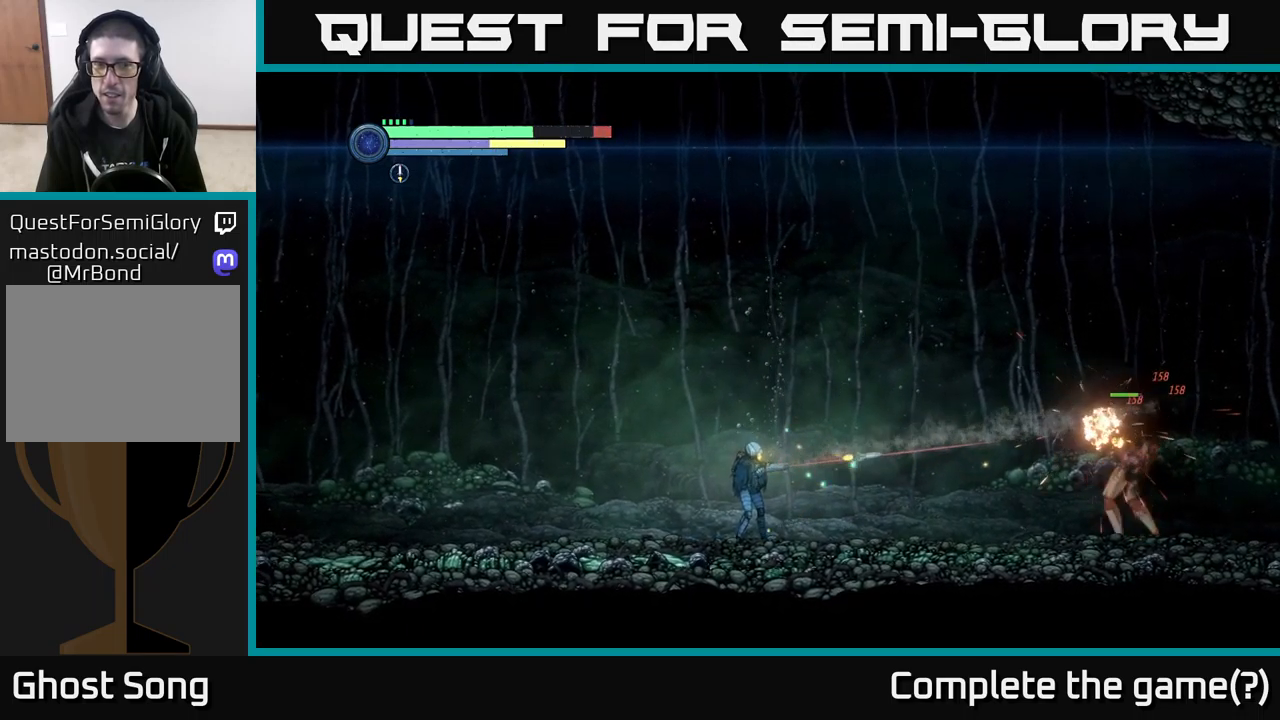
{"buttons": ["L2"], "left_stick": "right", "right_stick": "center", "events": [[167, "Y", "down"], [317, "Y", "up"]]}
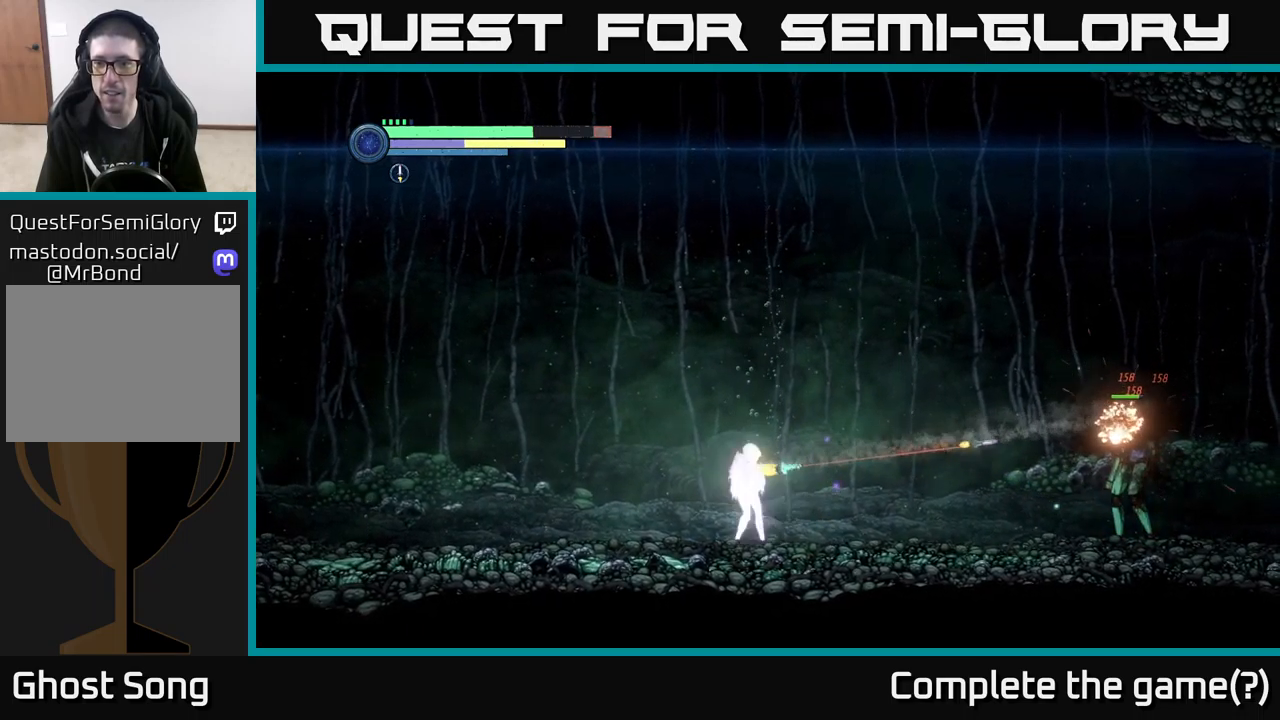
{"buttons": ["Y", "L2"], "left_stick": "right", "right_stick": "center", "events": [[34, "Y", "down"], [184, "Y", "up"], [400, "Y", "down"]]}
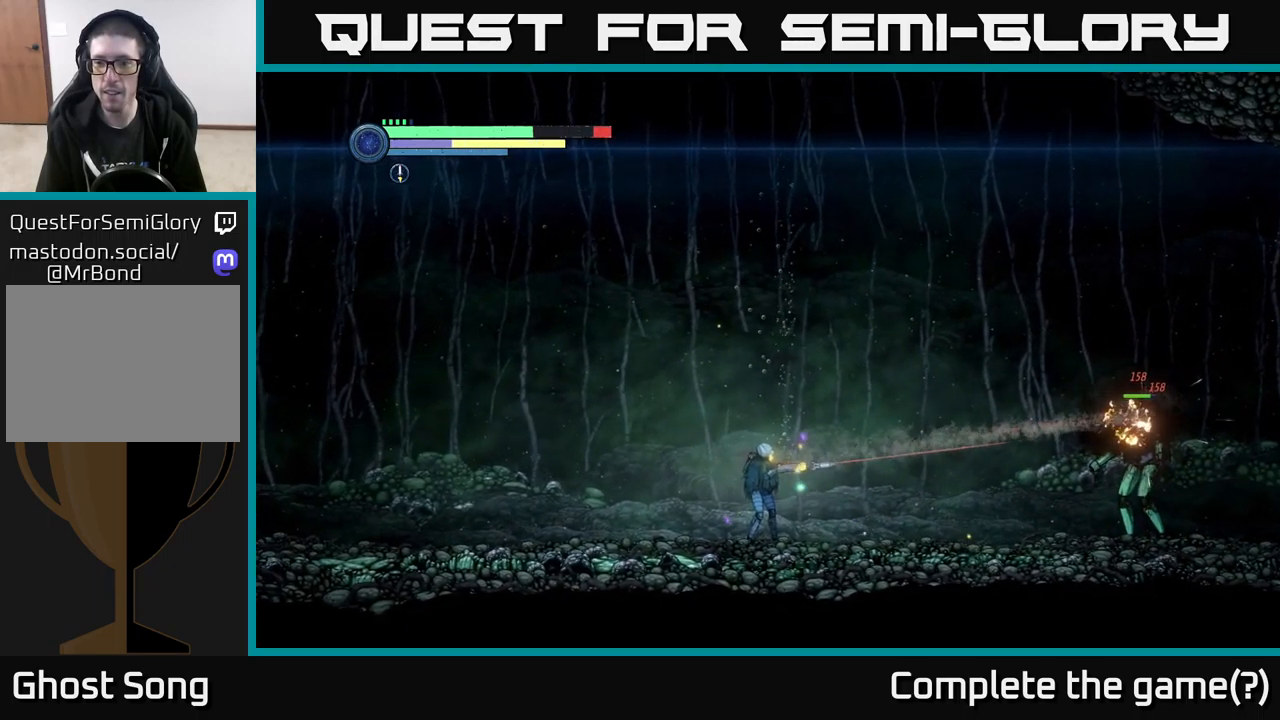
{"buttons": [], "left_stick": "right", "right_stick": "center", "events": [[67, "Y", "up"], [267, "Y", "down"], [434, "Y", "up"], [484, "L2", "up"]]}
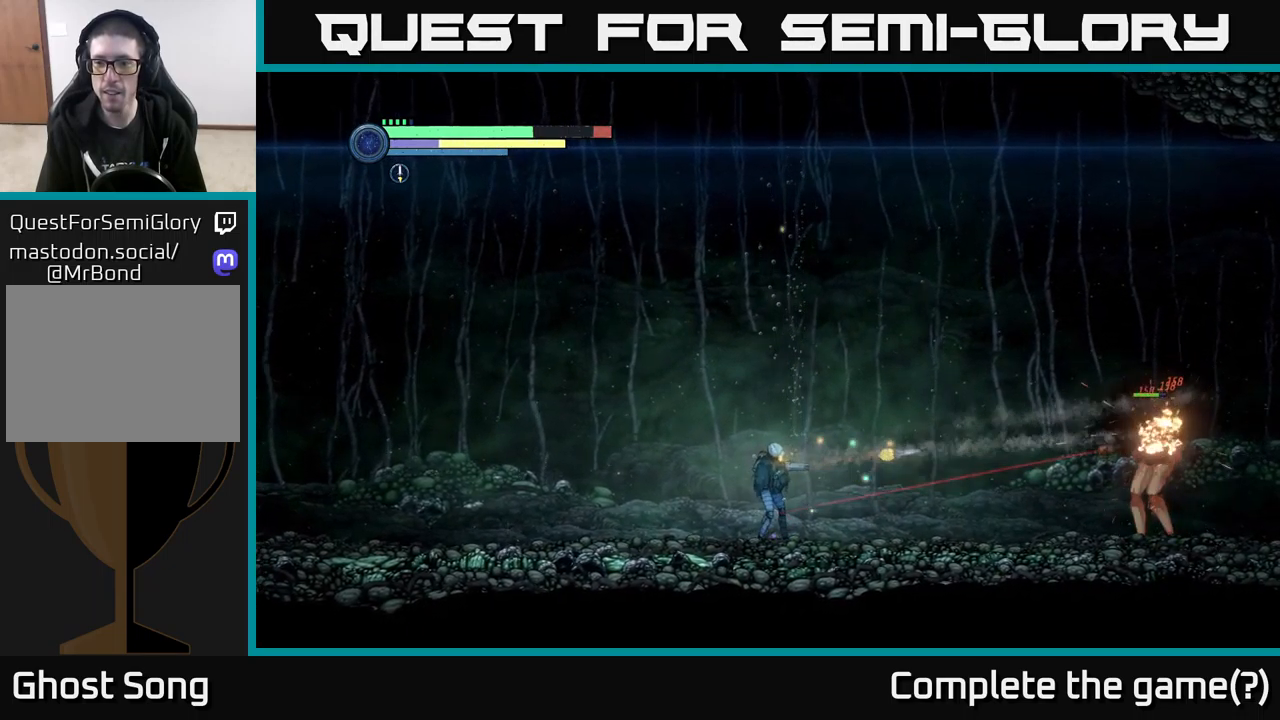
{"buttons": ["A"], "left_stick": "center", "right_stick": "center", "events": [[17, "left_stick", "center"], [84, "left_stick", "left"], [134, "A", "down"], [334, "left_stick", "center"]]}
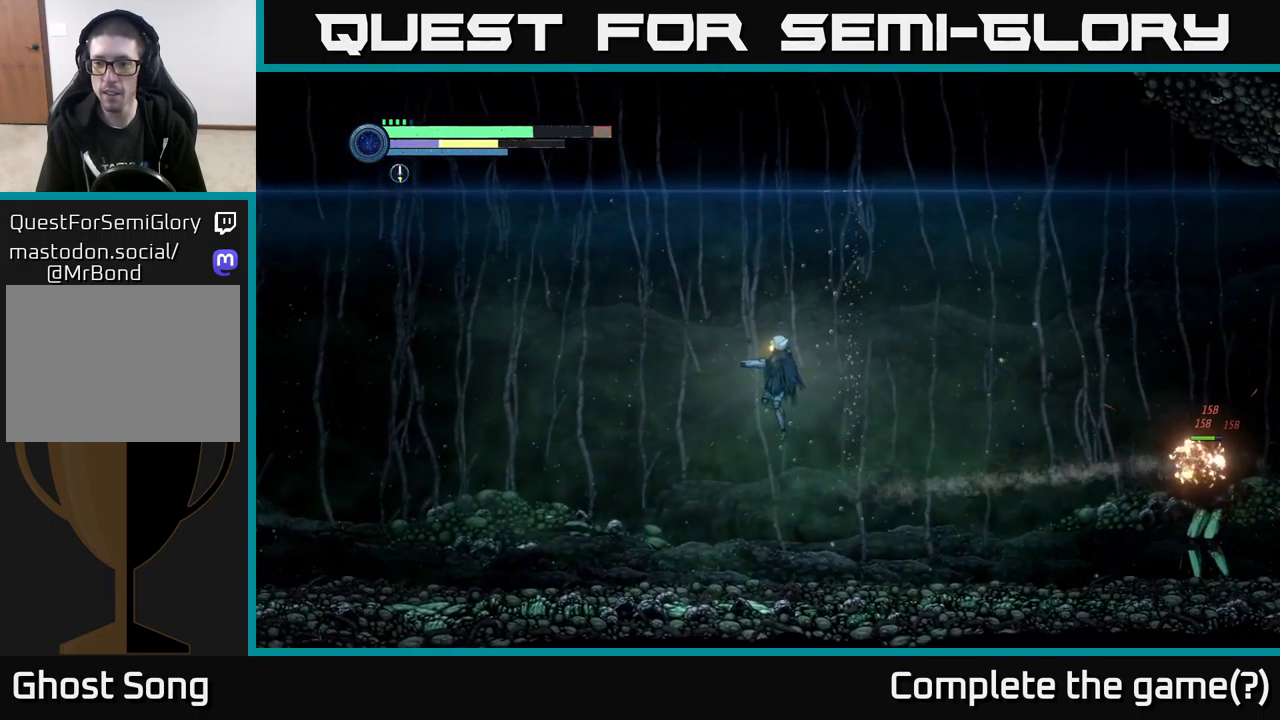
{"buttons": ["A"], "left_stick": "right", "right_stick": "center", "events": [[100, "A", "up"], [150, "A", "down"], [350, "left_stick", "right"]]}
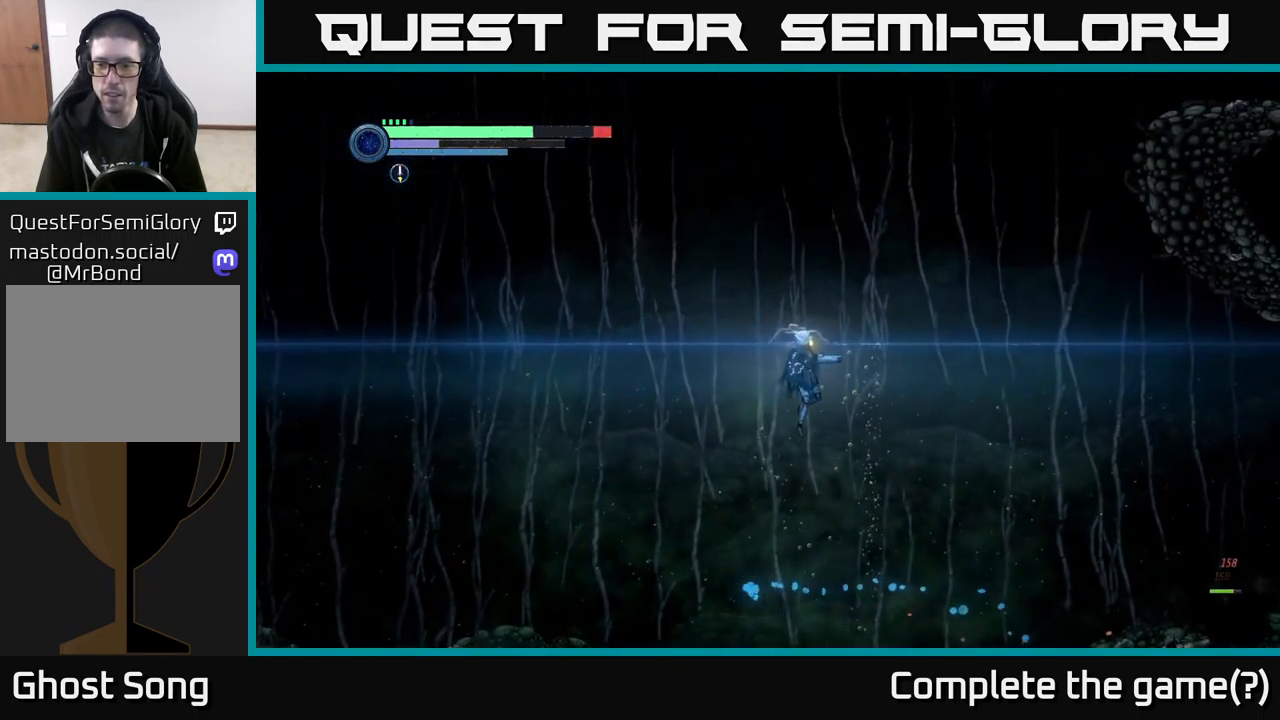
{"buttons": [], "left_stick": "right", "right_stick": "center", "events": [[84, "left_stick", "center"], [184, "A", "up"], [317, "left_stick", "right"]]}
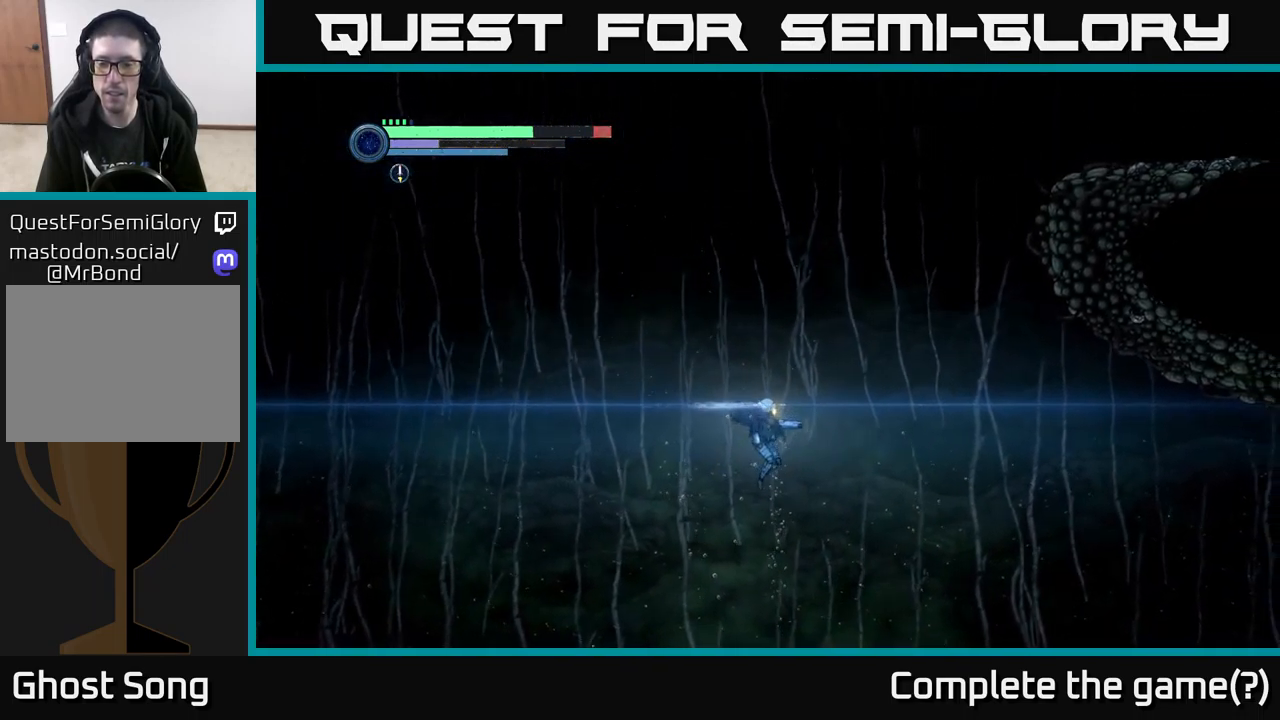
{"buttons": [], "left_stick": "right", "right_stick": "center", "events": []}
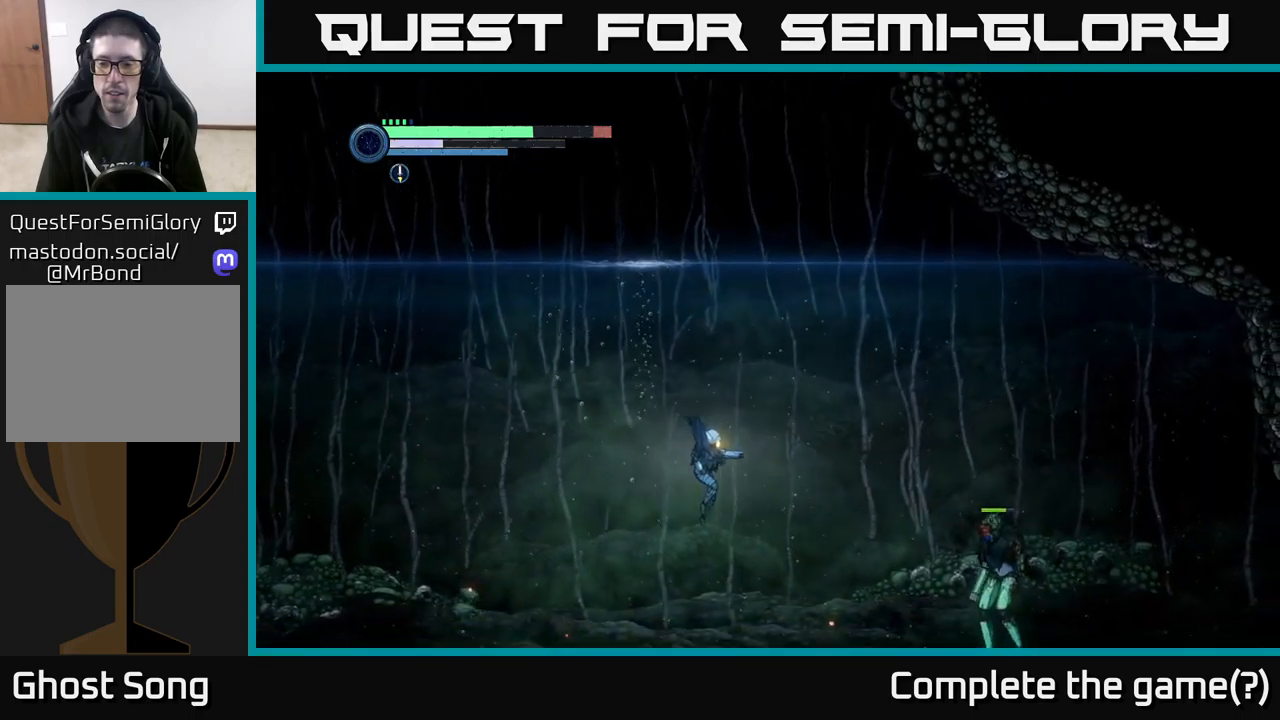
{"buttons": [], "left_stick": "right", "right_stick": "center", "events": []}
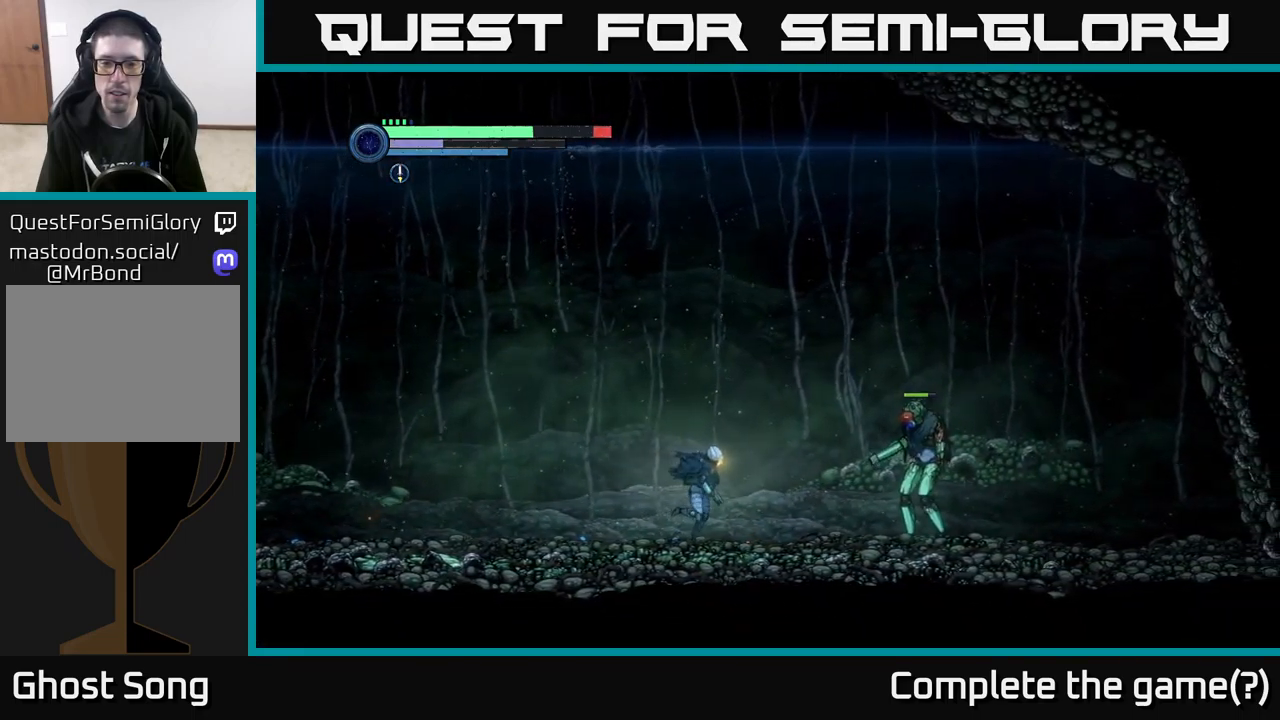
{"buttons": ["X"], "left_stick": "right", "right_stick": "center", "events": [[300, "X", "down"], [383, "X", "up"], [467, "X", "down"]]}
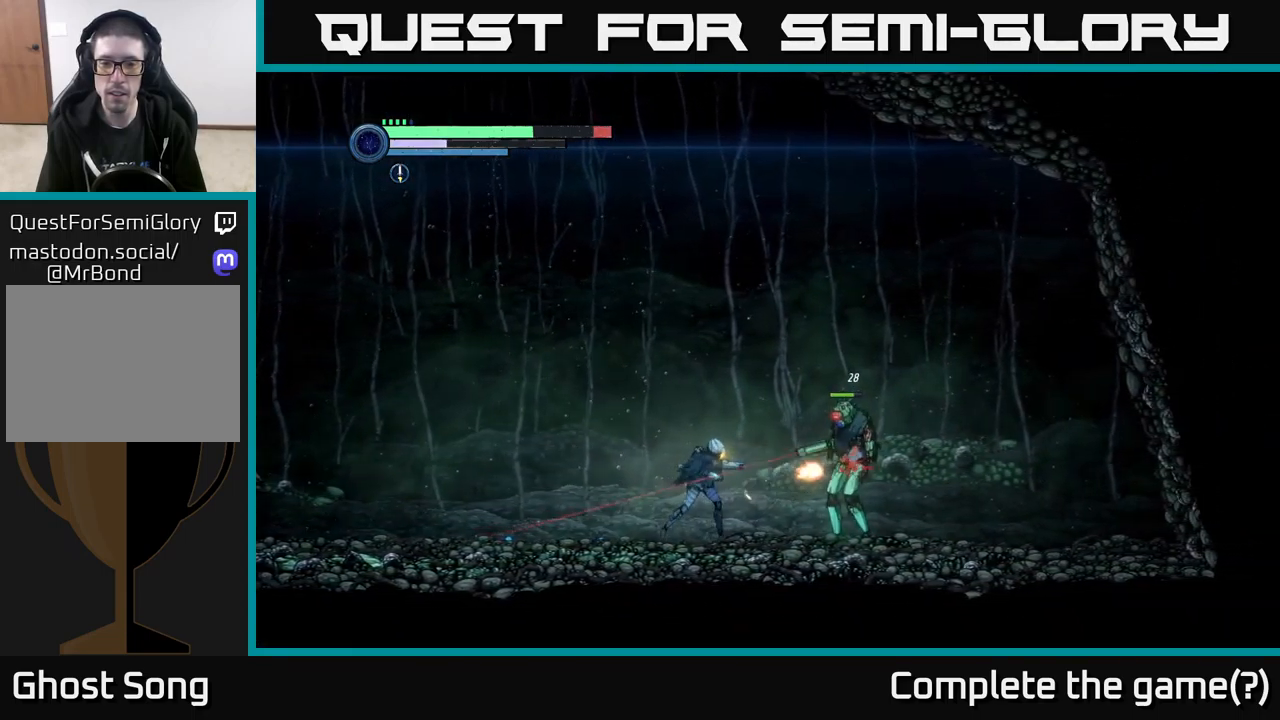
{"buttons": ["A"], "left_stick": "right", "right_stick": "center", "events": [[50, "X", "up"], [117, "left_stick", "left"], [167, "A", "down"], [433, "left_stick", "center"], [483, "left_stick", "right"]]}
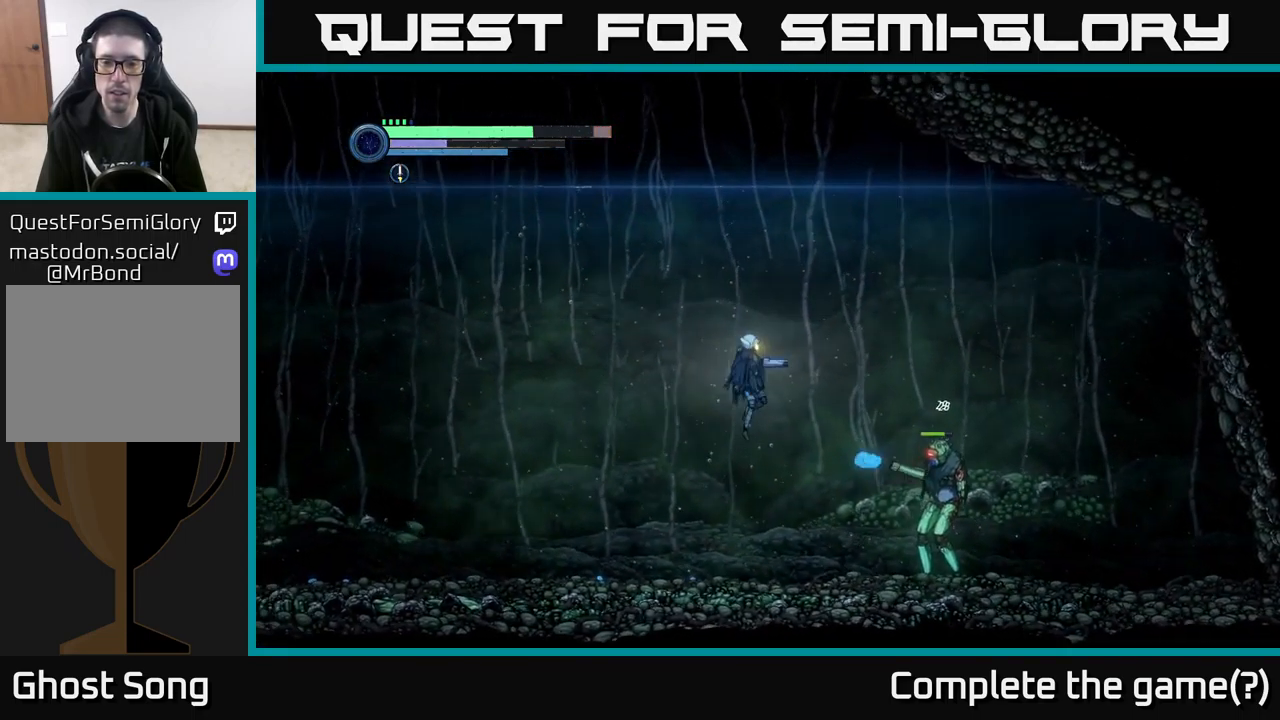
{"buttons": [], "left_stick": "left", "right_stick": "center", "events": [[233, "left_stick", "center"], [333, "A", "up"], [383, "left_stick", "left"]]}
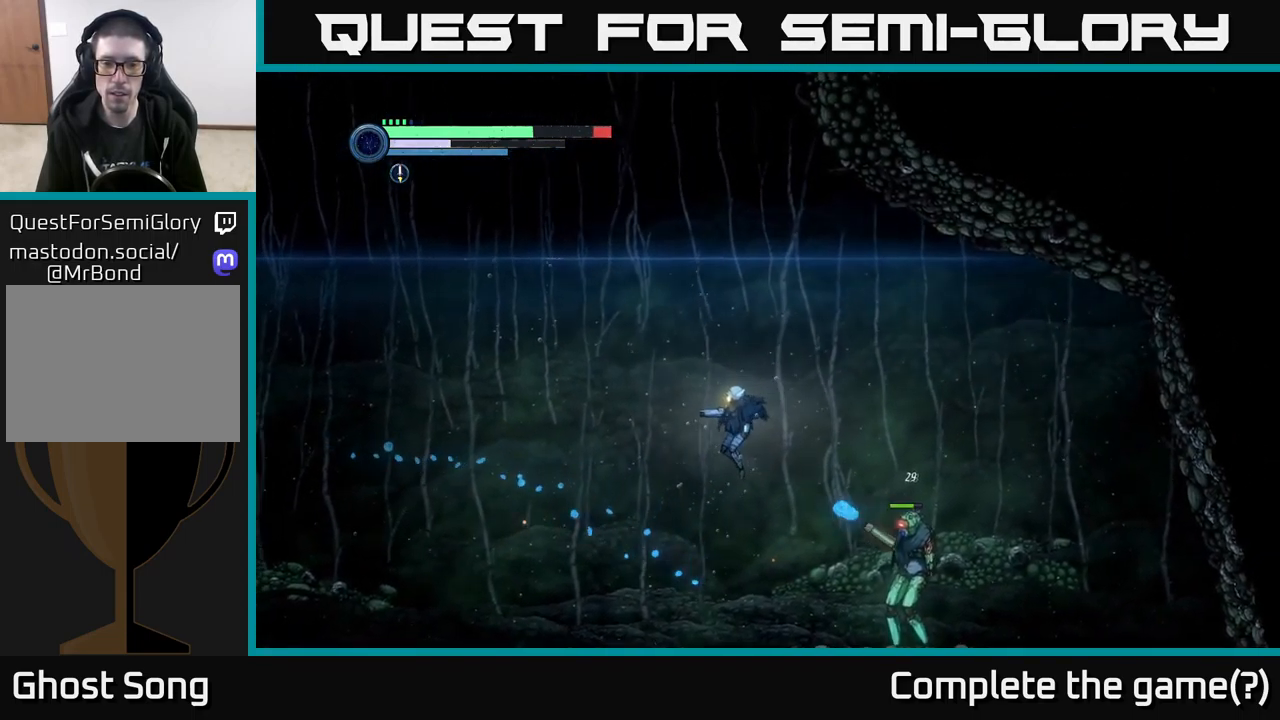
{"buttons": [], "left_stick": "right", "right_stick": "center", "events": [[100, "left_stick", "right"], [300, "left_stick", "center"], [400, "left_stick", "right"]]}